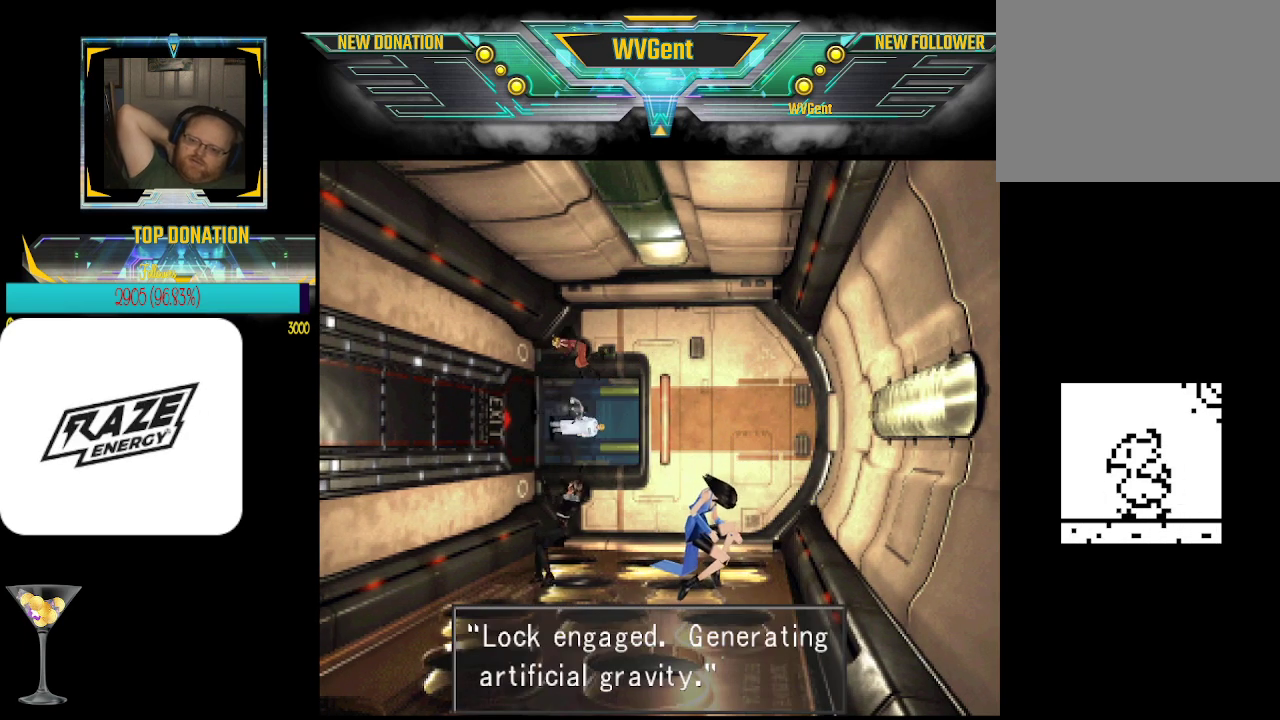
Gameplay with a controller (PlayStation layout); each line is a JSON object with the inputs held at the frame after it. "events" lists button and stick changes between this image and that frame as [ms after this image, input, new state], when the widget could be followed in between. Not read: right_stick.
{"buttons": [], "left_stick": "center", "events": []}
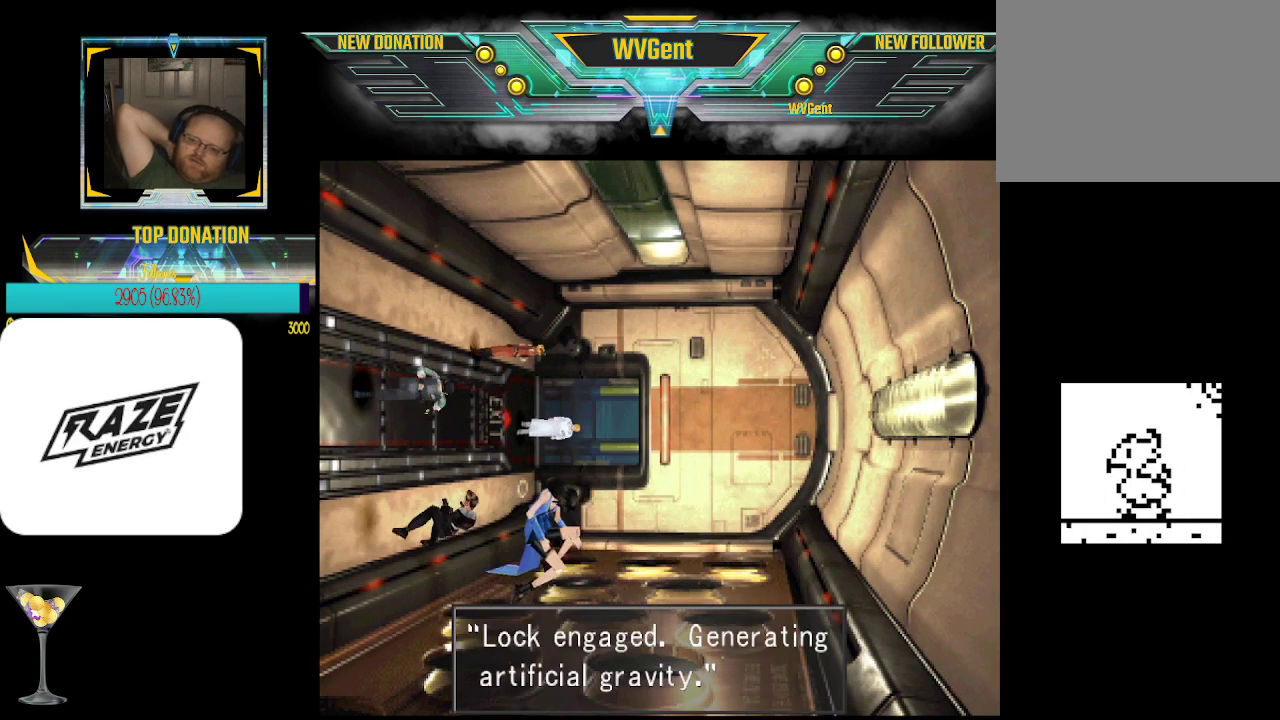
{"buttons": [], "left_stick": "center", "events": []}
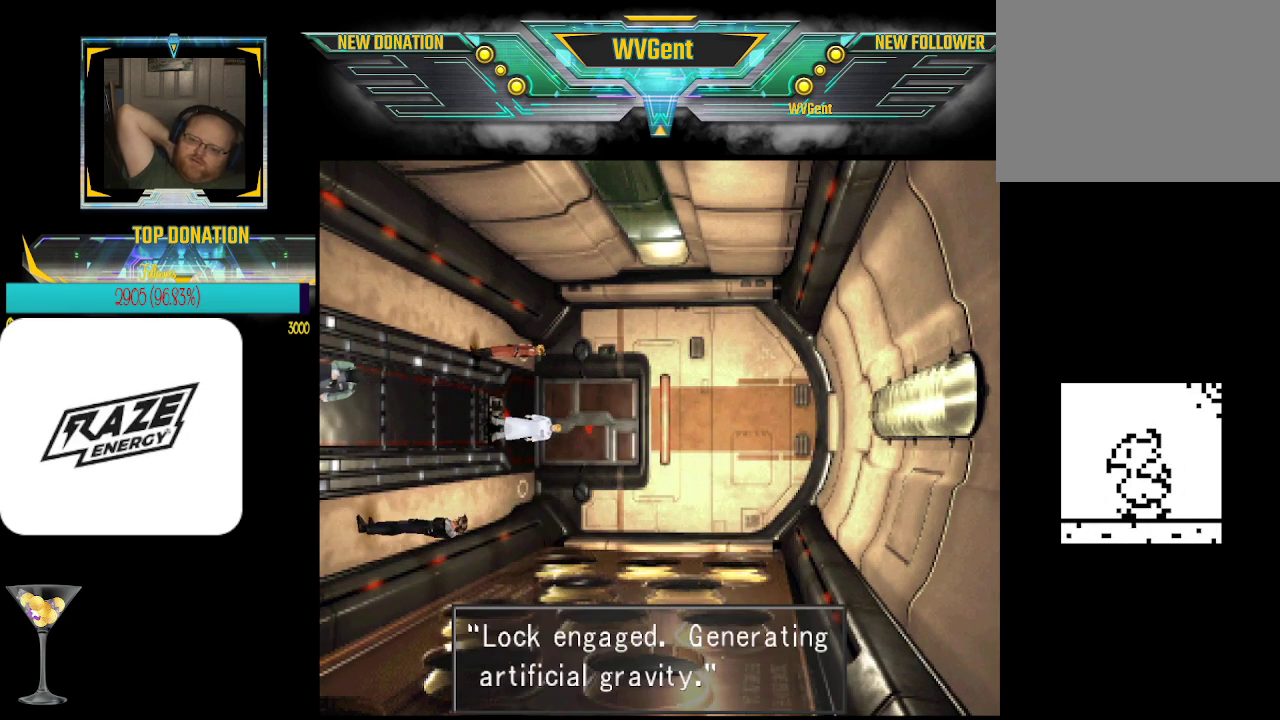
{"buttons": [], "left_stick": "center", "events": []}
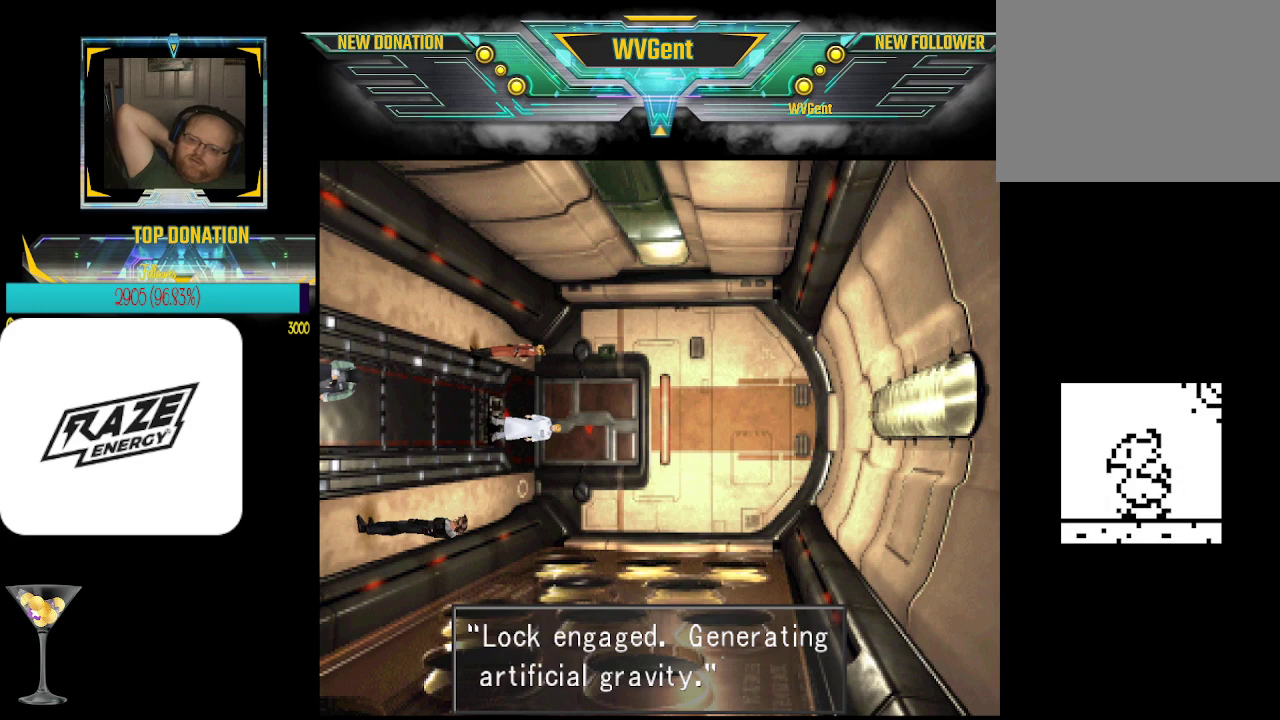
{"buttons": [], "left_stick": "center", "events": [[67, "CROSS", "down"], [267, "CROSS", "up"]]}
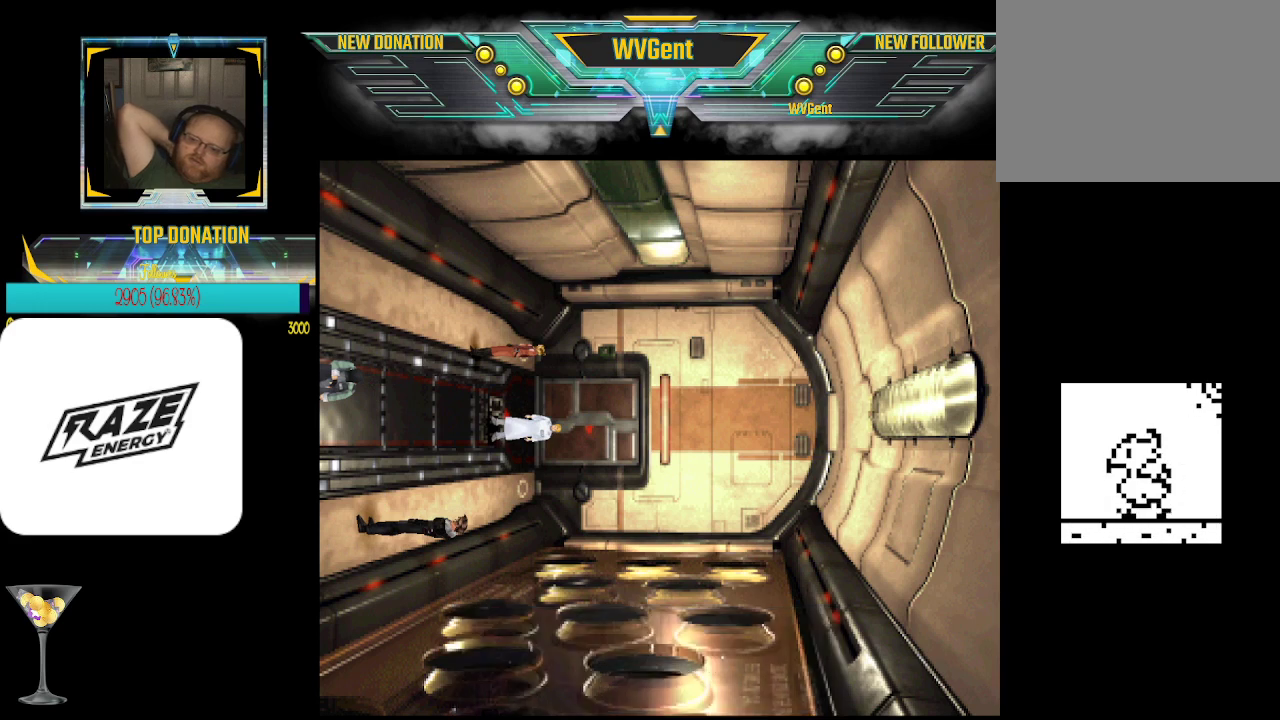
{"buttons": [], "left_stick": "center", "events": []}
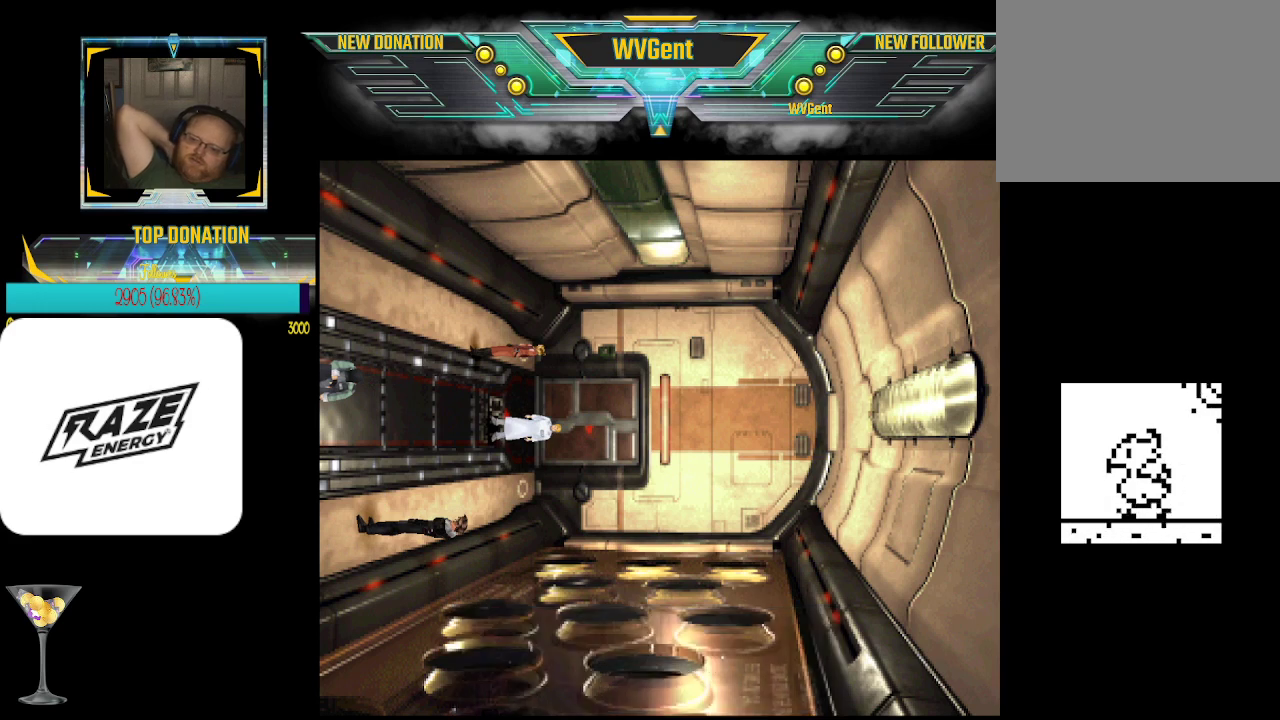
{"buttons": [], "left_stick": "center", "events": []}
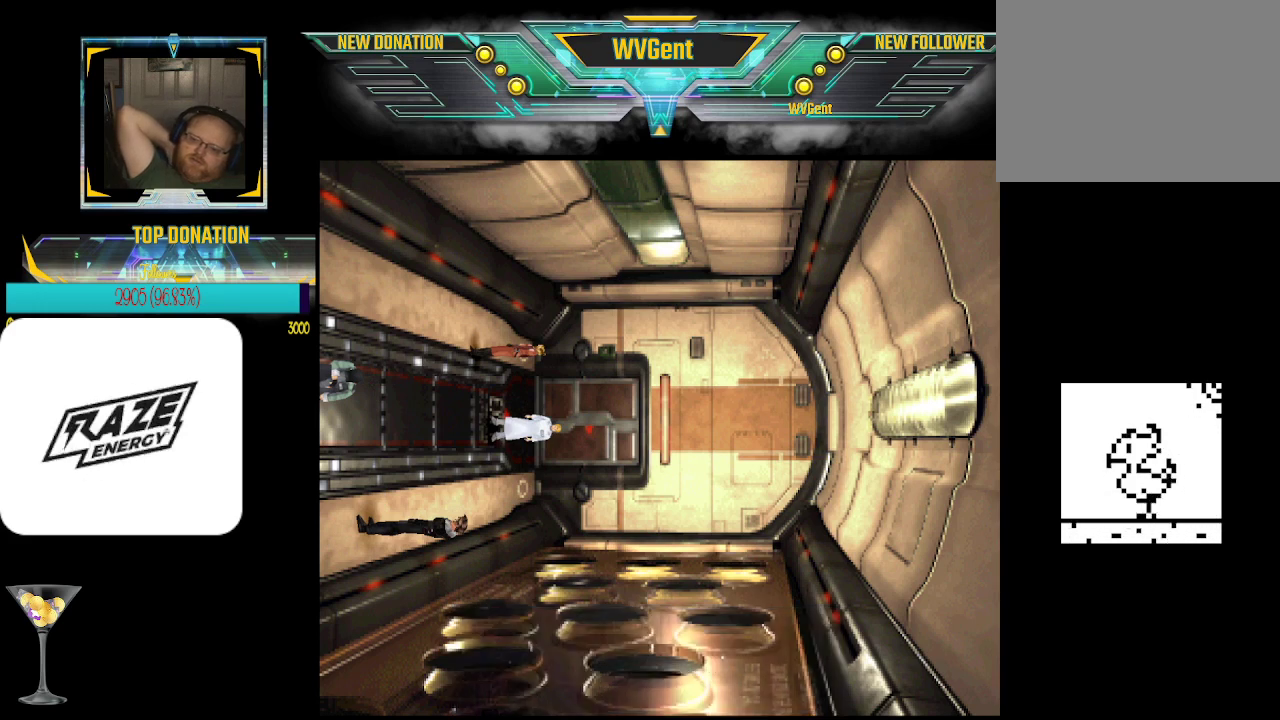
{"buttons": [], "left_stick": "center", "events": []}
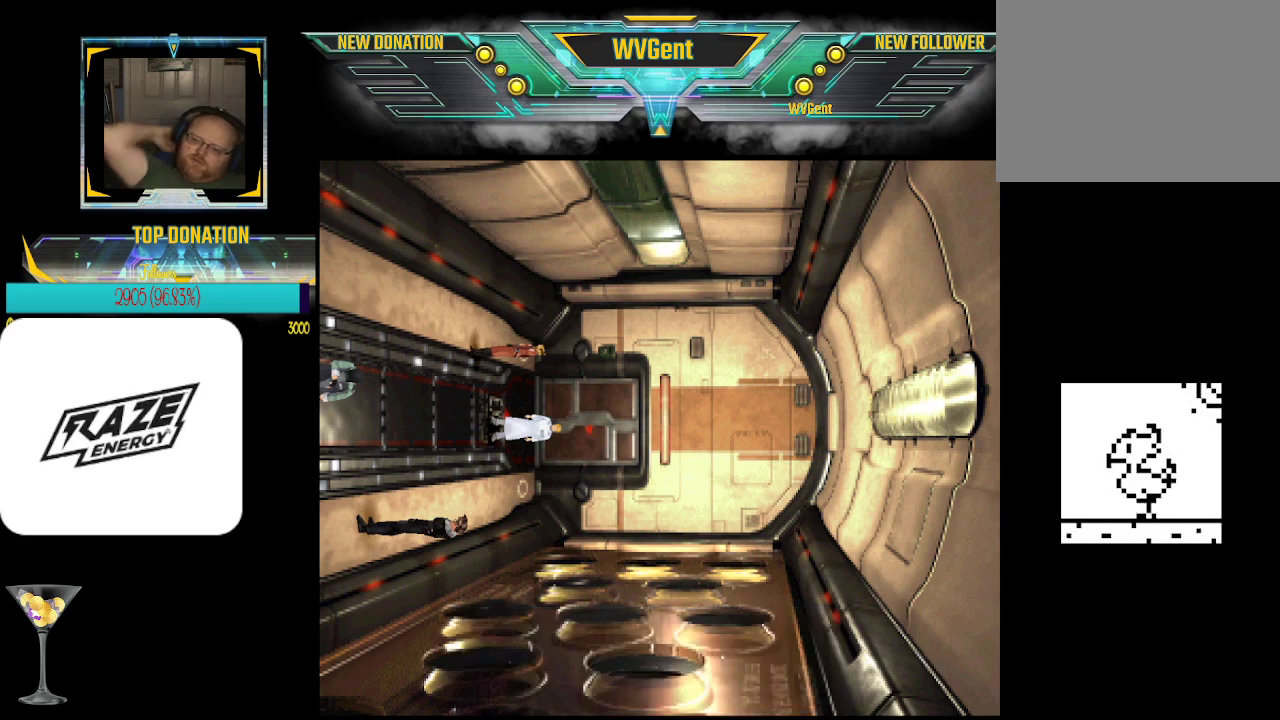
{"buttons": [], "left_stick": "center", "events": [[267, "left_stick", "left"], [367, "left_stick", "center"]]}
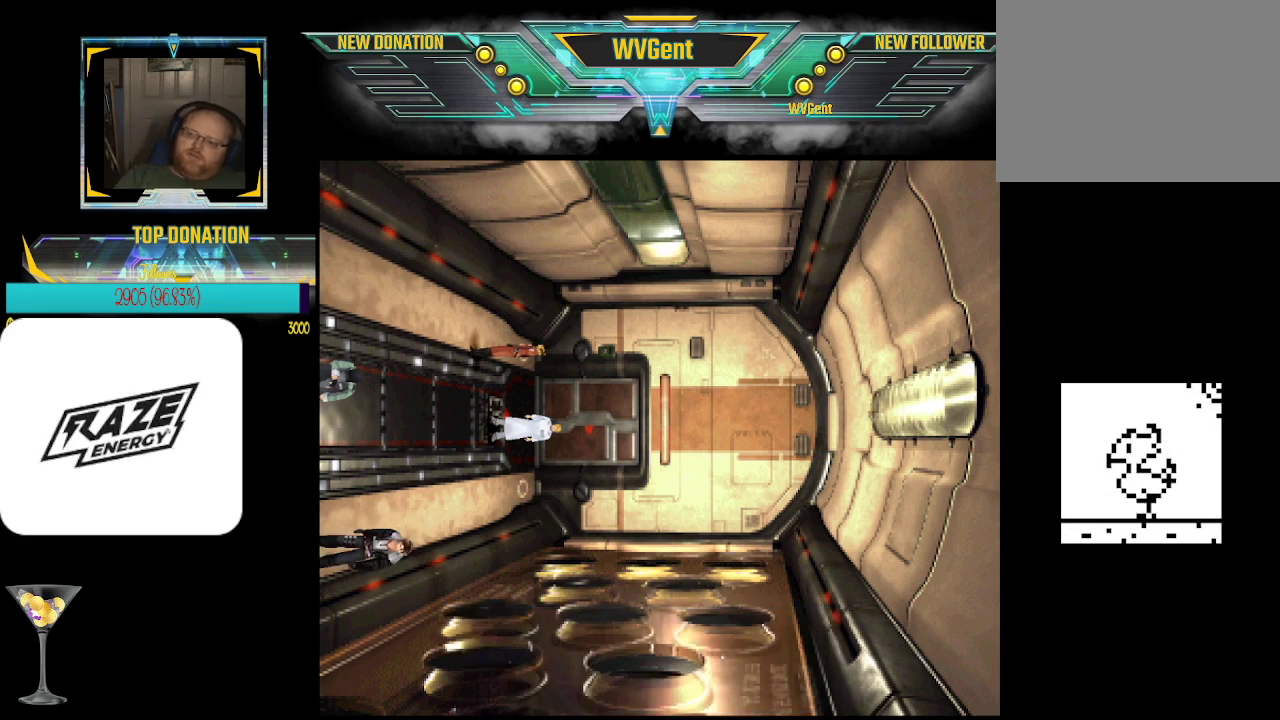
{"buttons": ["CROSS"], "left_stick": "center", "events": [[200, "left_stick", "left"], [367, "CROSS", "down"], [367, "left_stick", "center"]]}
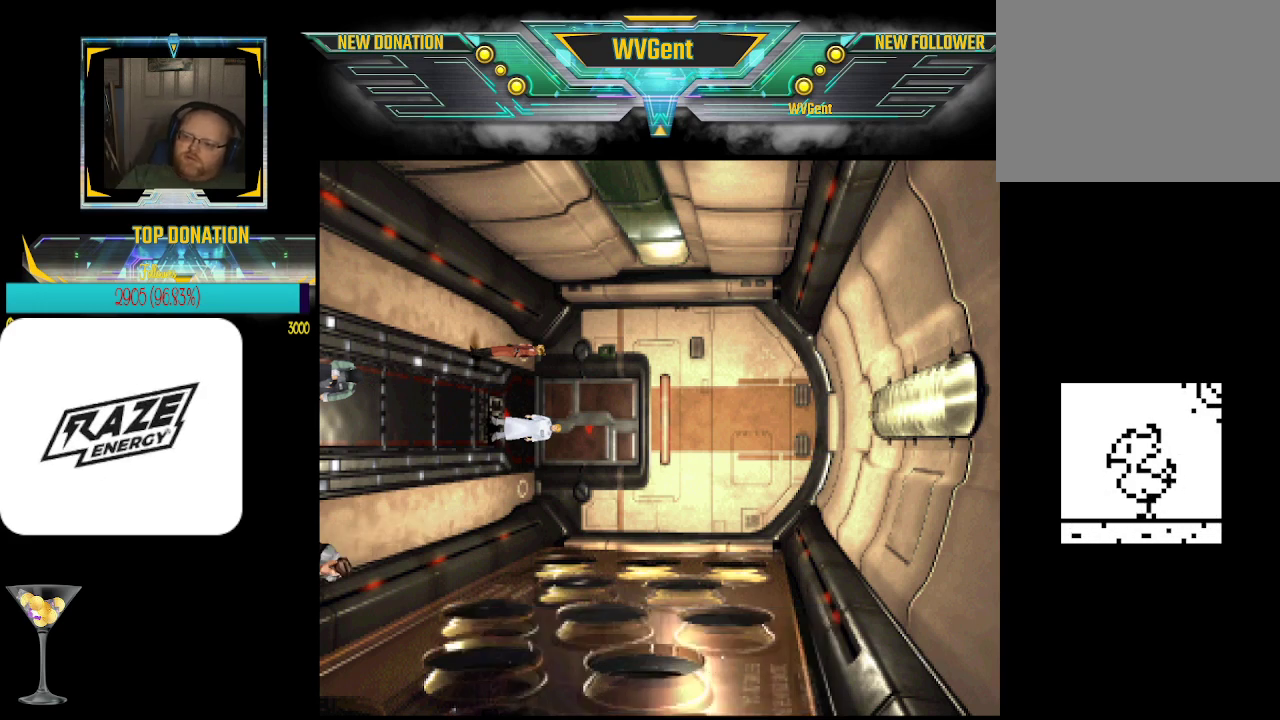
{"buttons": ["CROSS"], "left_stick": "center", "events": [[33, "CROSS", "up"], [333, "left_stick", "up-left"], [400, "CROSS", "down"], [400, "left_stick", "center"]]}
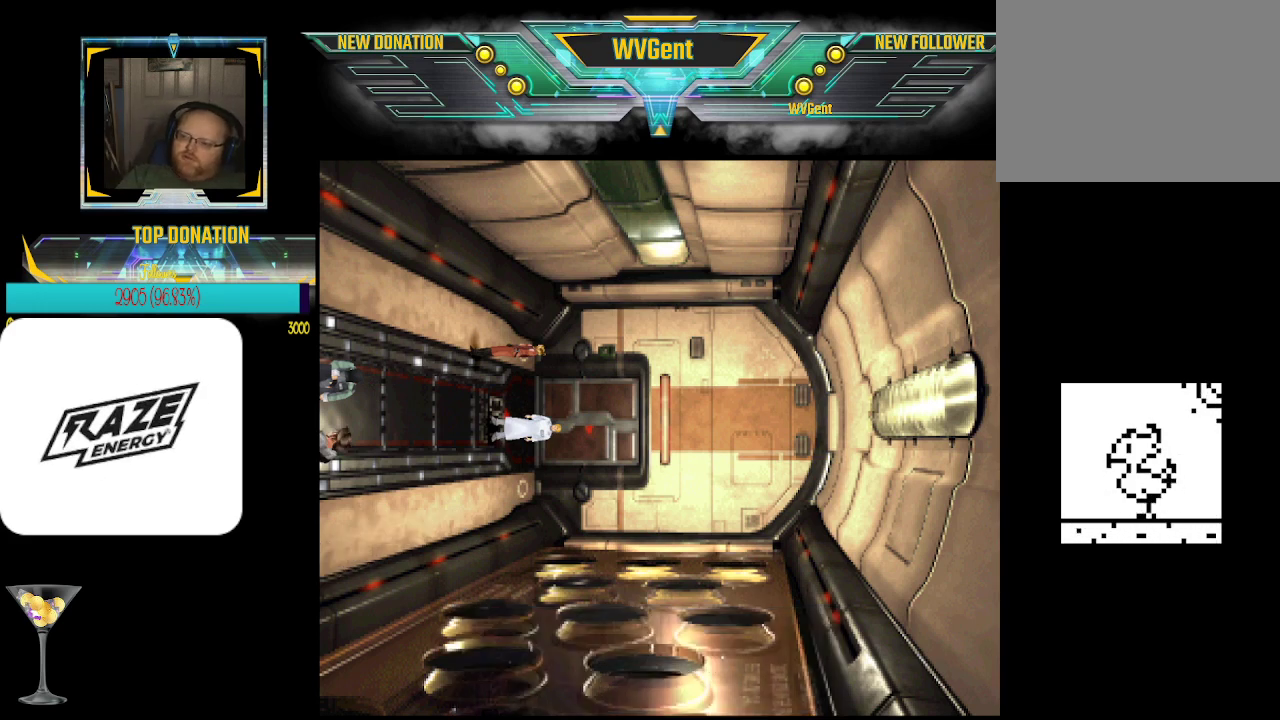
{"buttons": ["CROSS"], "left_stick": "center", "events": [[67, "CROSS", "up"], [333, "left_stick", "down"], [400, "left_stick", "center"], [467, "CROSS", "down"]]}
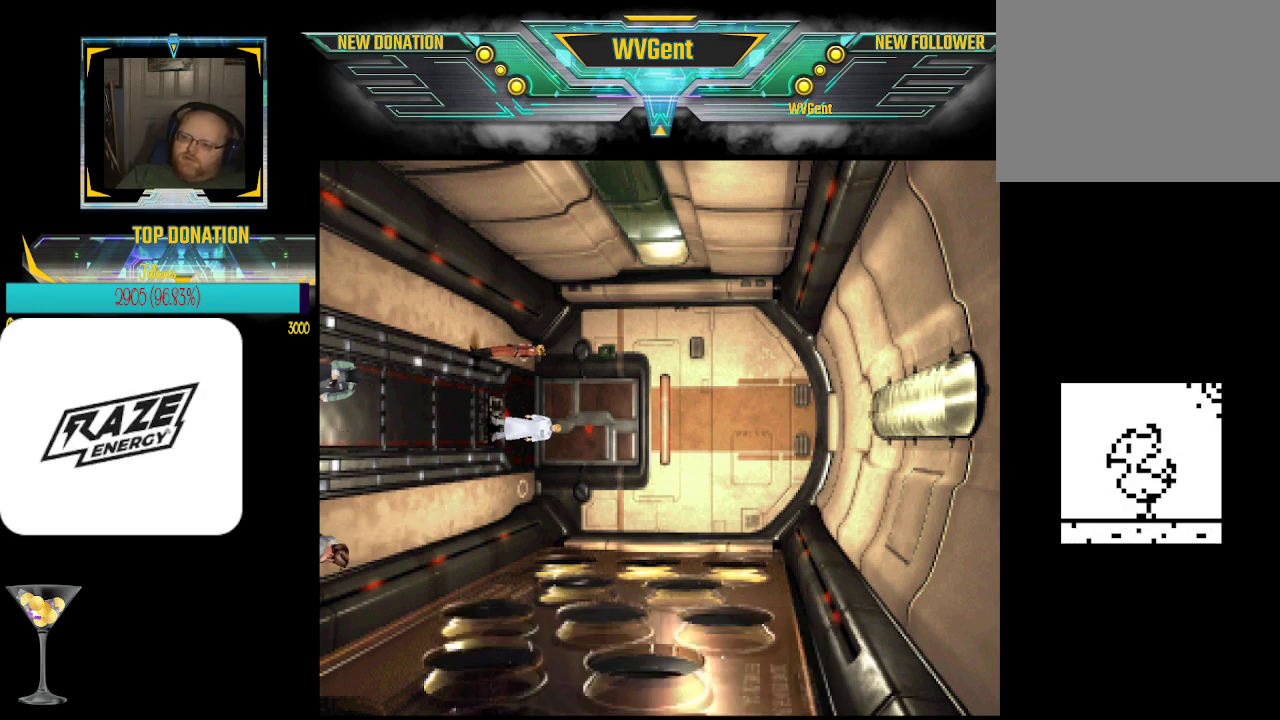
{"buttons": ["CROSS"], "left_stick": "center", "events": [[67, "CROSS", "up"], [267, "left_stick", "up"], [400, "left_stick", "center"], [500, "CROSS", "down"]]}
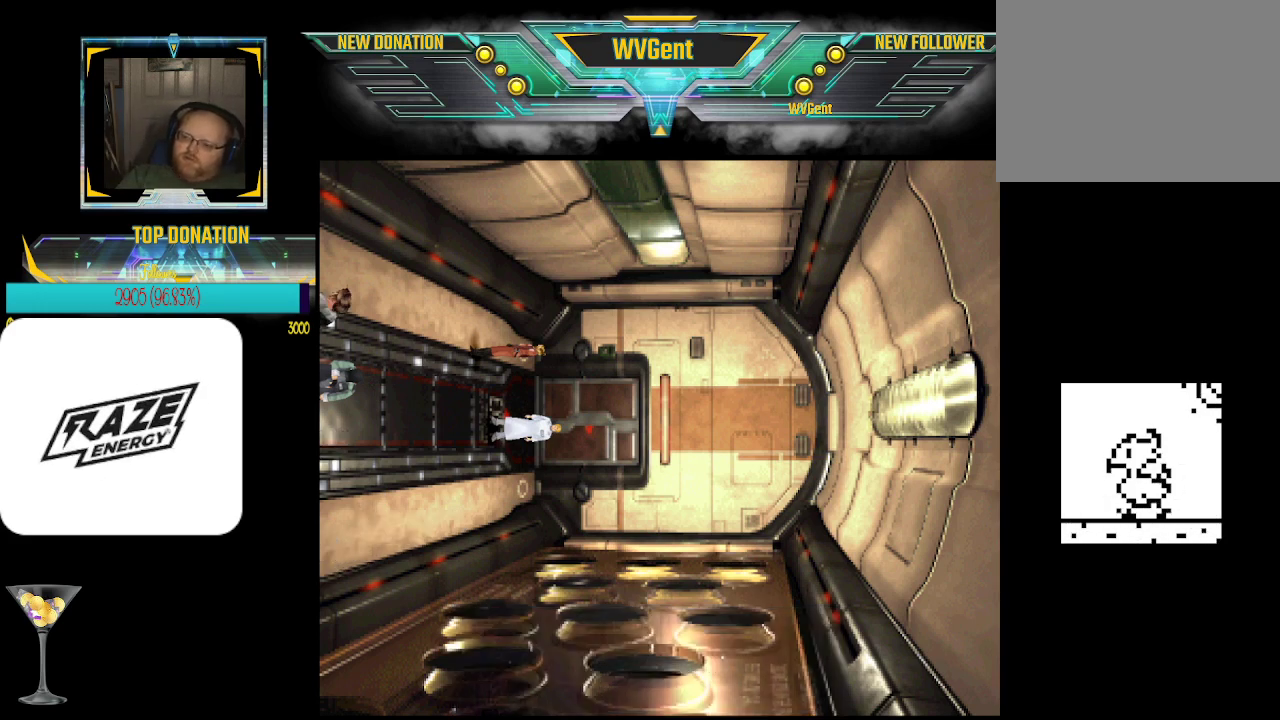
{"buttons": [], "left_stick": "center", "events": [[100, "CROSS", "up"], [267, "left_stick", "right"], [367, "CROSS", "down"], [367, "left_stick", "center"], [467, "CROSS", "up"]]}
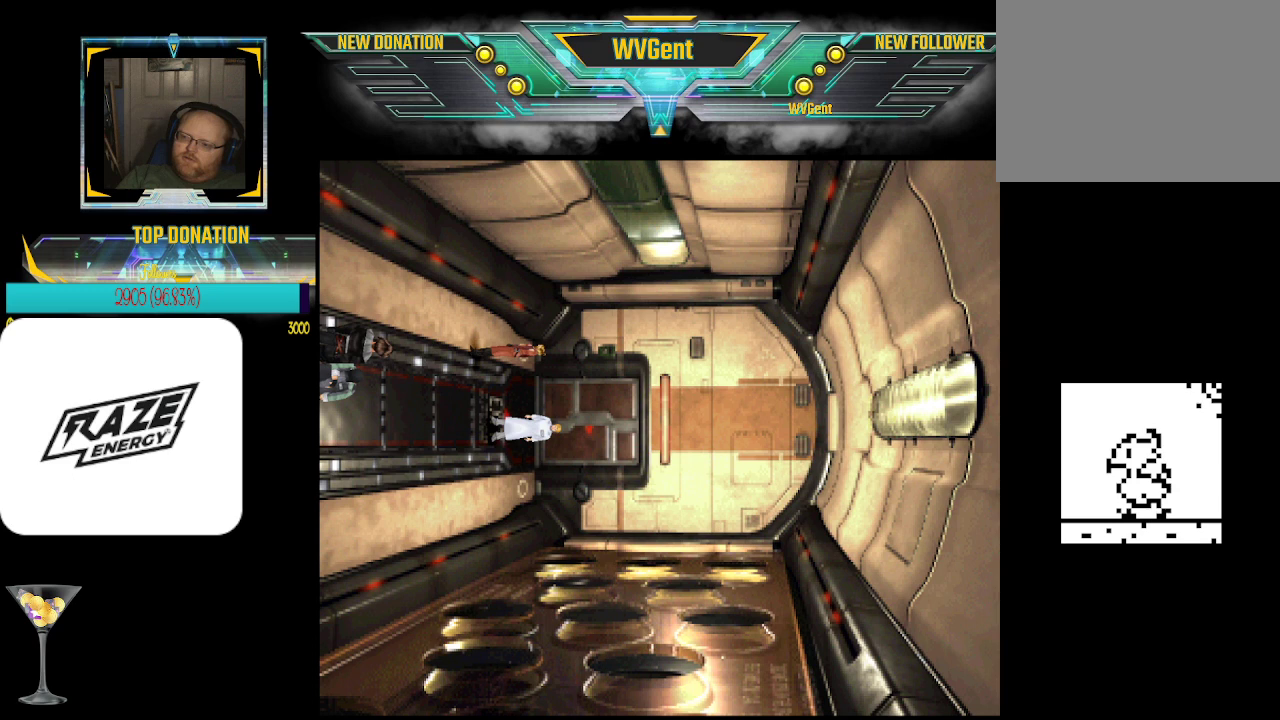
{"buttons": [], "left_stick": "center", "events": [[233, "CROSS", "down"], [400, "CROSS", "up"]]}
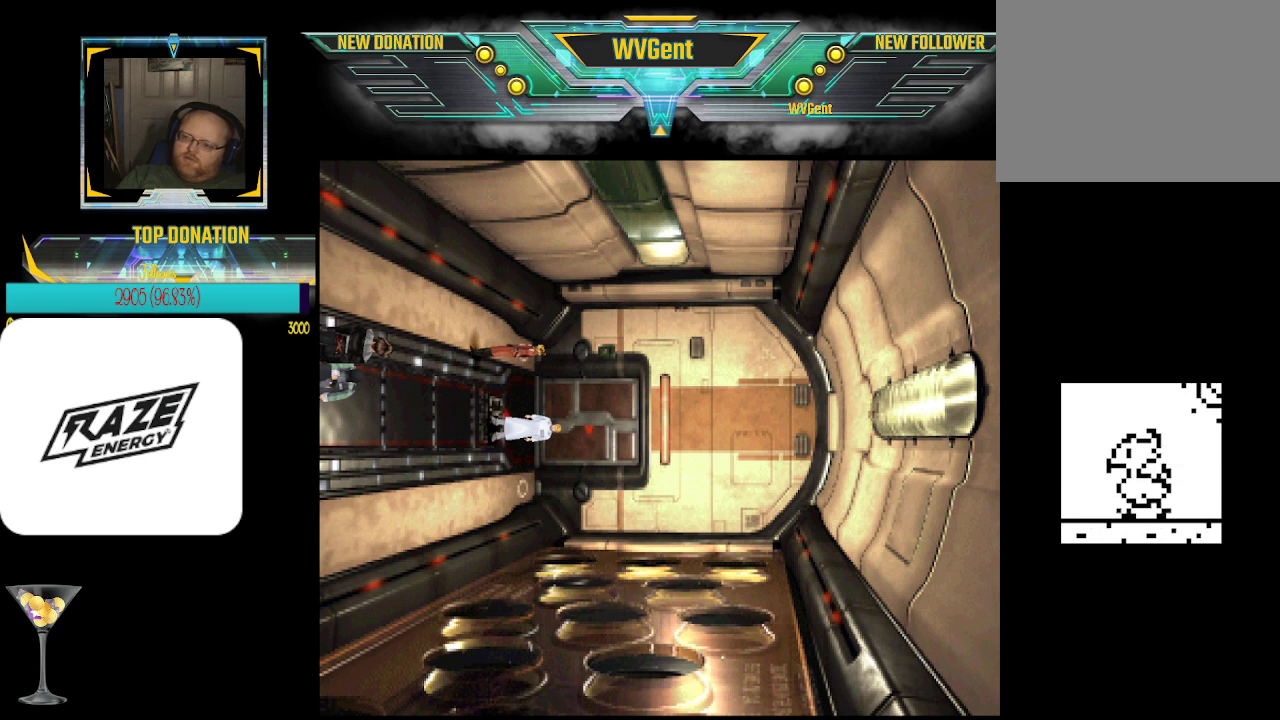
{"buttons": [], "left_stick": "center", "events": [[67, "left_stick", "right"], [167, "left_stick", "center"], [200, "CROSS", "down"], [367, "CROSS", "up"]]}
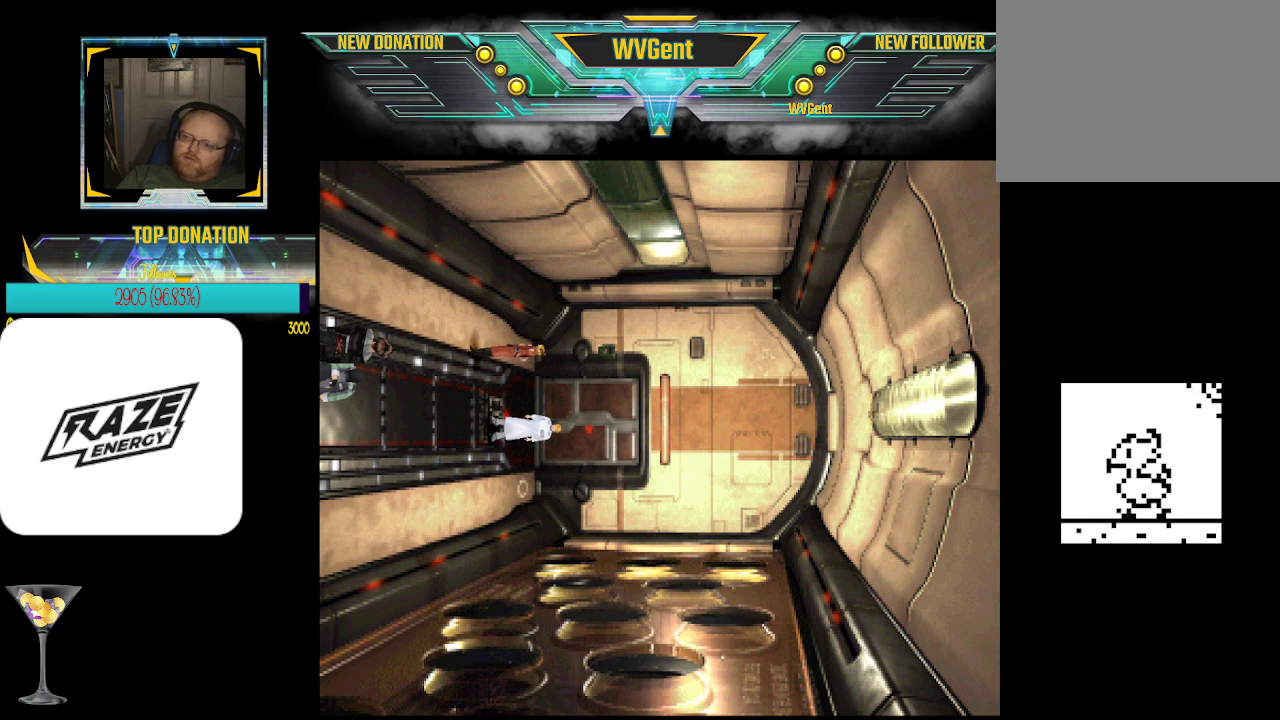
{"buttons": [], "left_stick": "center", "events": [[33, "left_stick", "up-right"], [133, "left_stick", "center"], [367, "left_stick", "down"], [500, "left_stick", "center"]]}
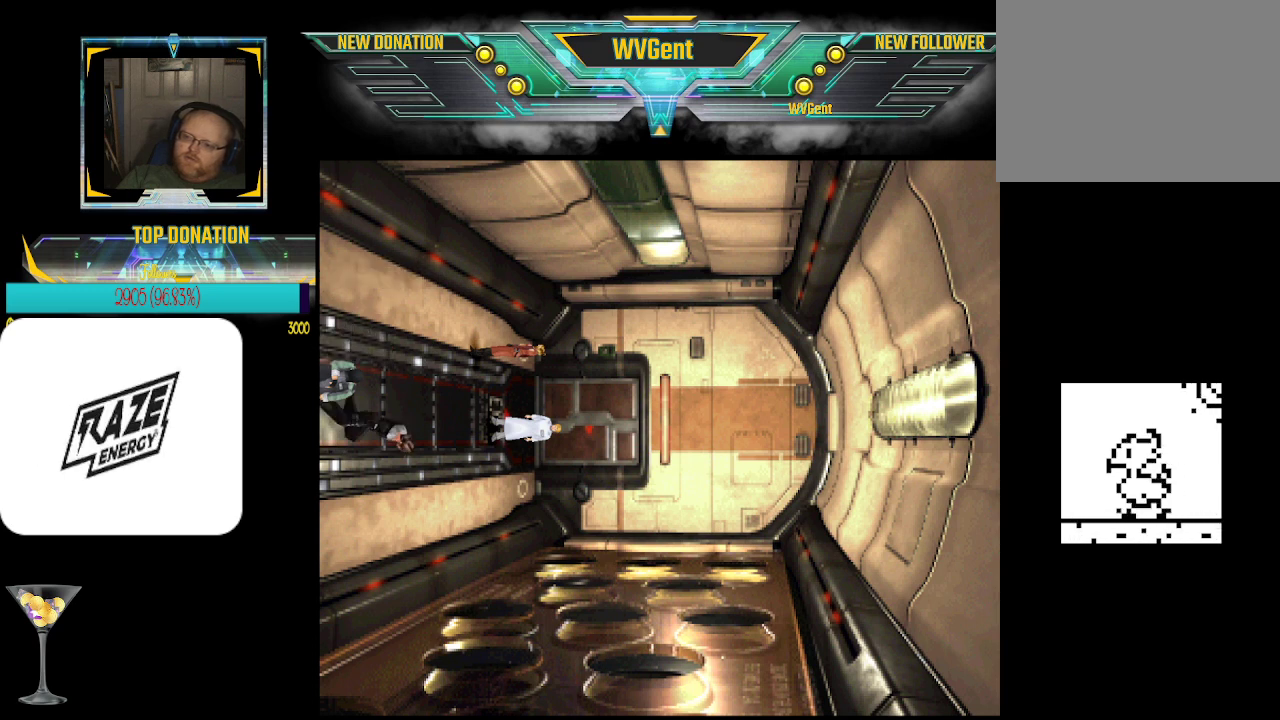
{"buttons": [], "left_stick": "center", "events": [[133, "CROSS", "down"], [267, "CROSS", "up"], [400, "left_stick", "left"], [467, "left_stick", "center"]]}
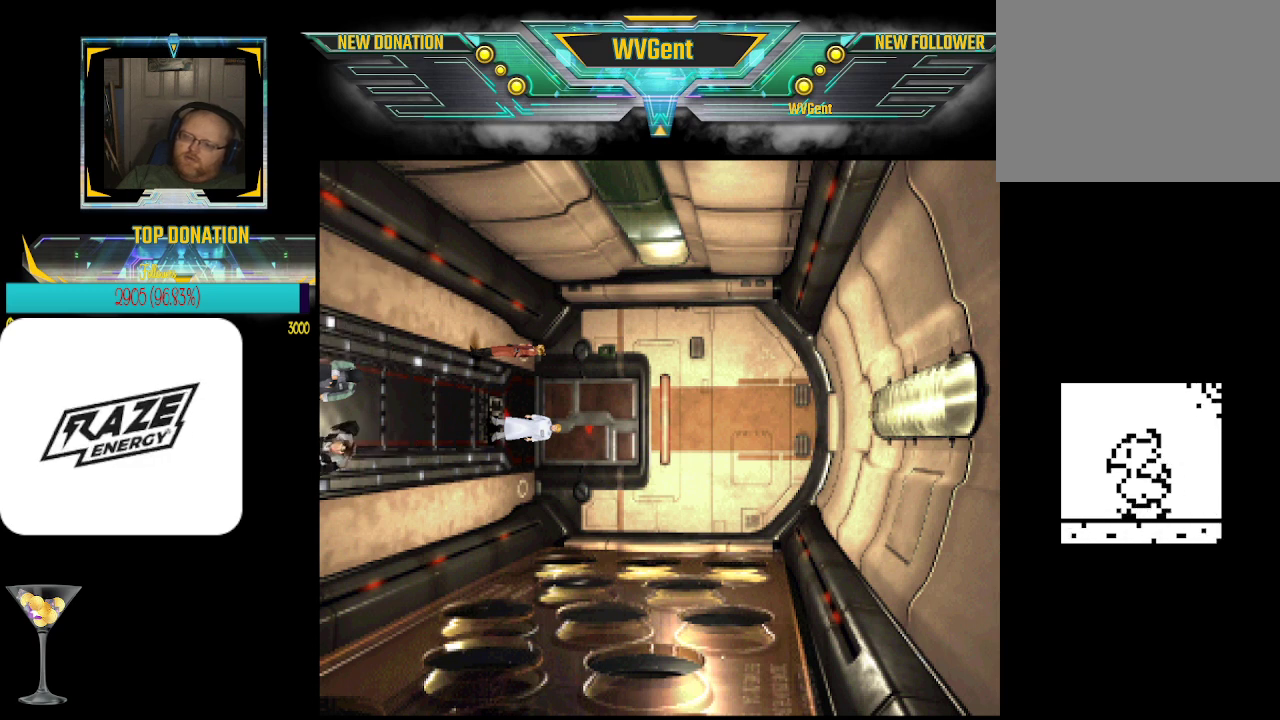
{"buttons": ["CROSS"], "left_stick": "center", "events": [[33, "CROSS", "down"], [133, "CROSS", "up"], [433, "CROSS", "down"]]}
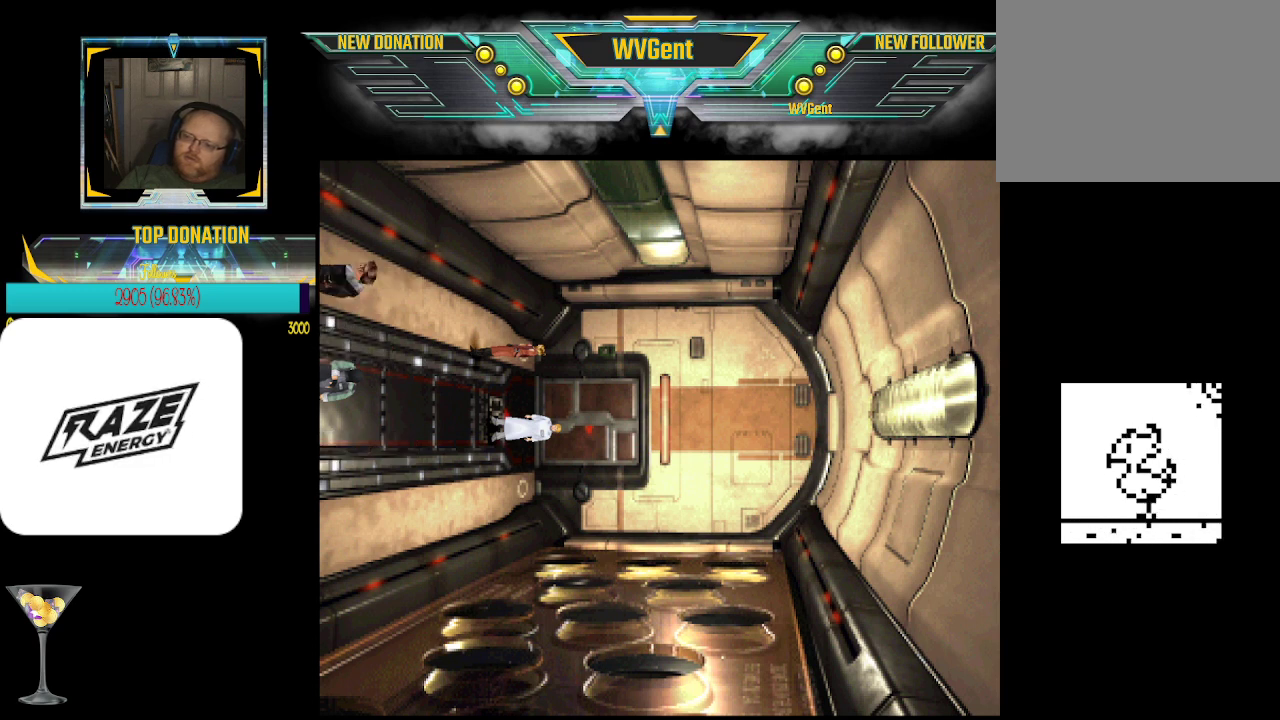
{"buttons": ["CROSS"], "left_stick": "center", "events": [[67, "CROSS", "up"], [300, "left_stick", "down-right"], [400, "left_stick", "center"], [433, "CROSS", "down"]]}
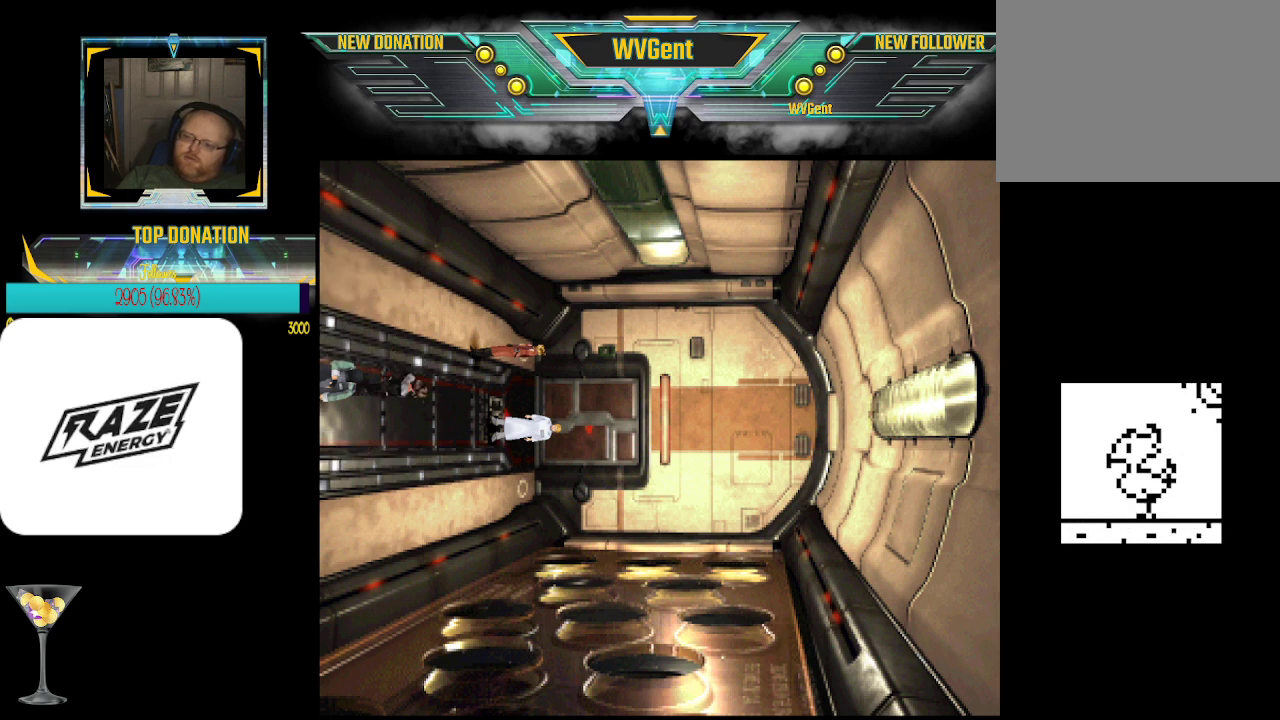
{"buttons": ["CROSS"], "left_stick": "center", "events": [[33, "CROSS", "up"], [433, "CROSS", "down"]]}
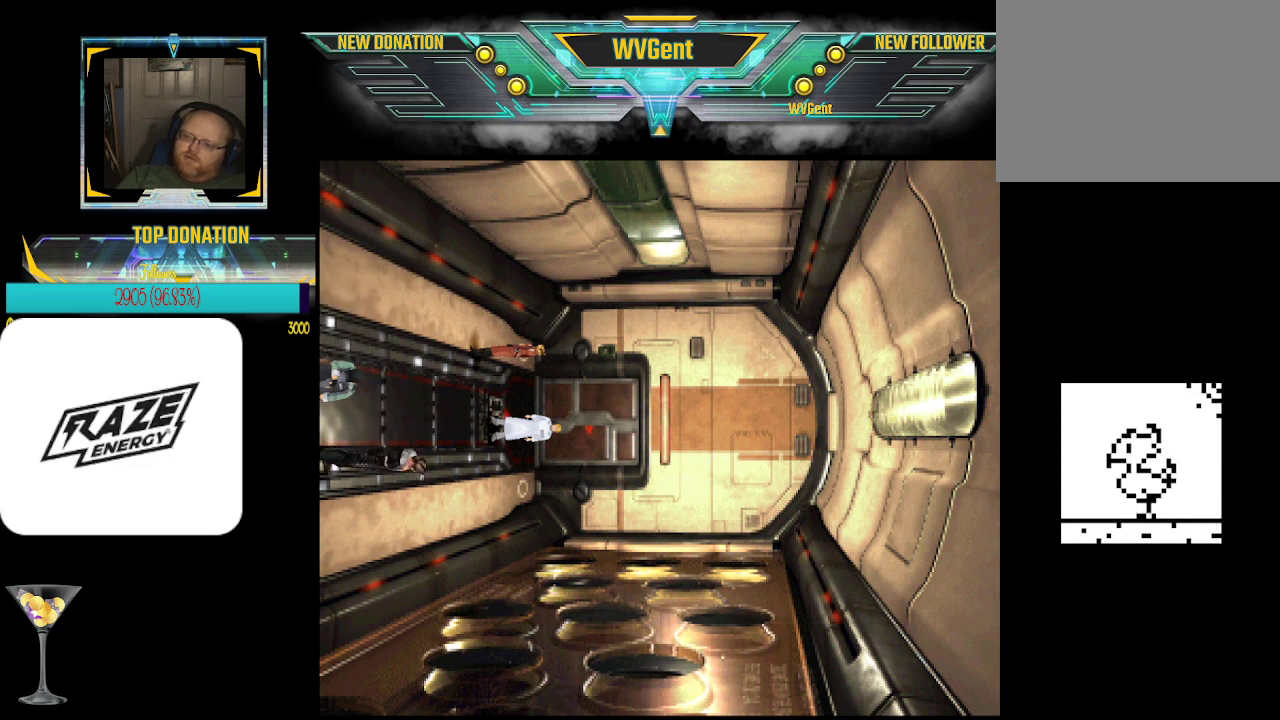
{"buttons": [], "left_stick": "center", "events": [[33, "CROSS", "up"], [233, "left_stick", "up"], [300, "left_stick", "center"], [367, "CROSS", "down"], [467, "CROSS", "up"]]}
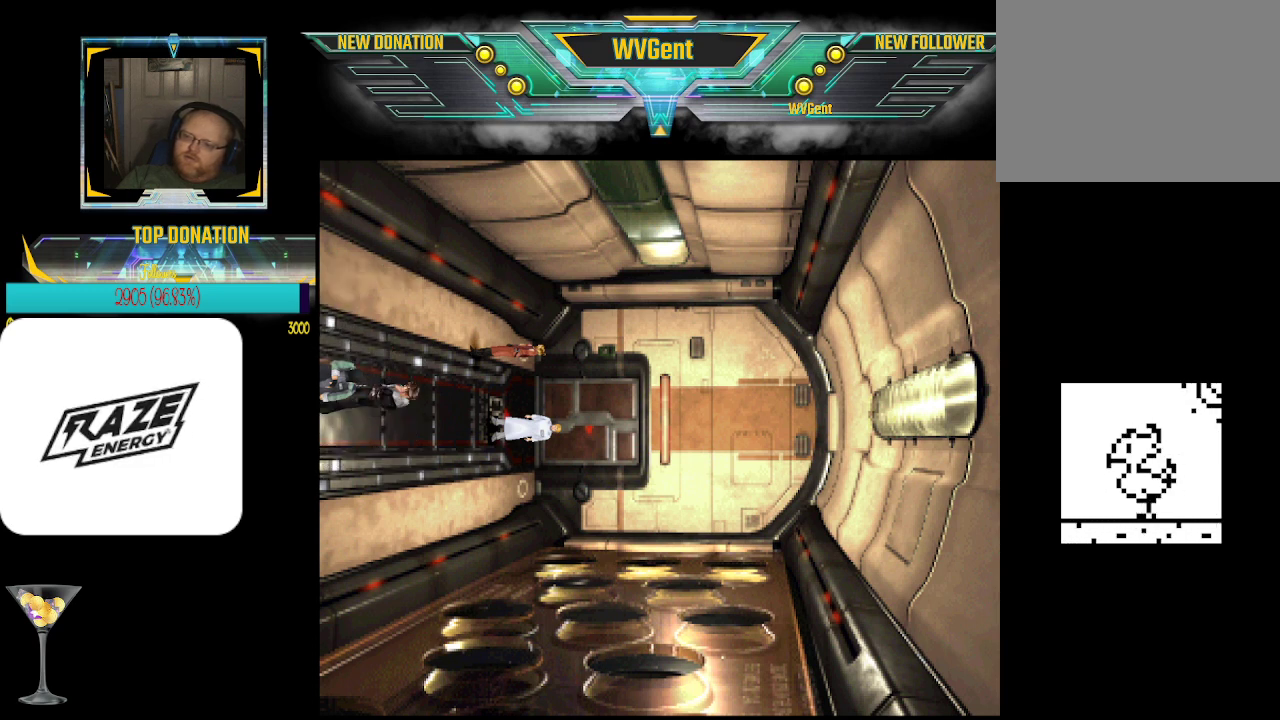
{"buttons": [], "left_stick": "up", "events": [[333, "left_stick", "right"], [467, "left_stick", "up"]]}
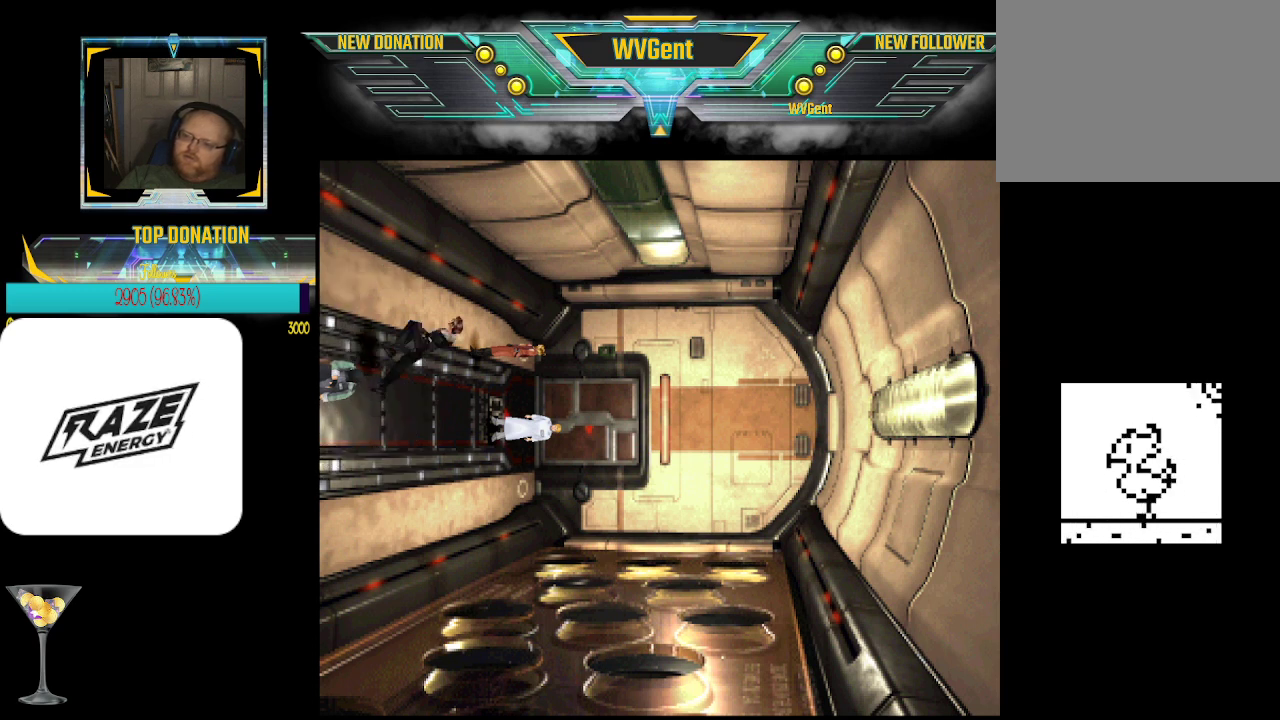
{"buttons": [], "left_stick": "right", "events": [[100, "left_stick", "center"], [367, "left_stick", "right"]]}